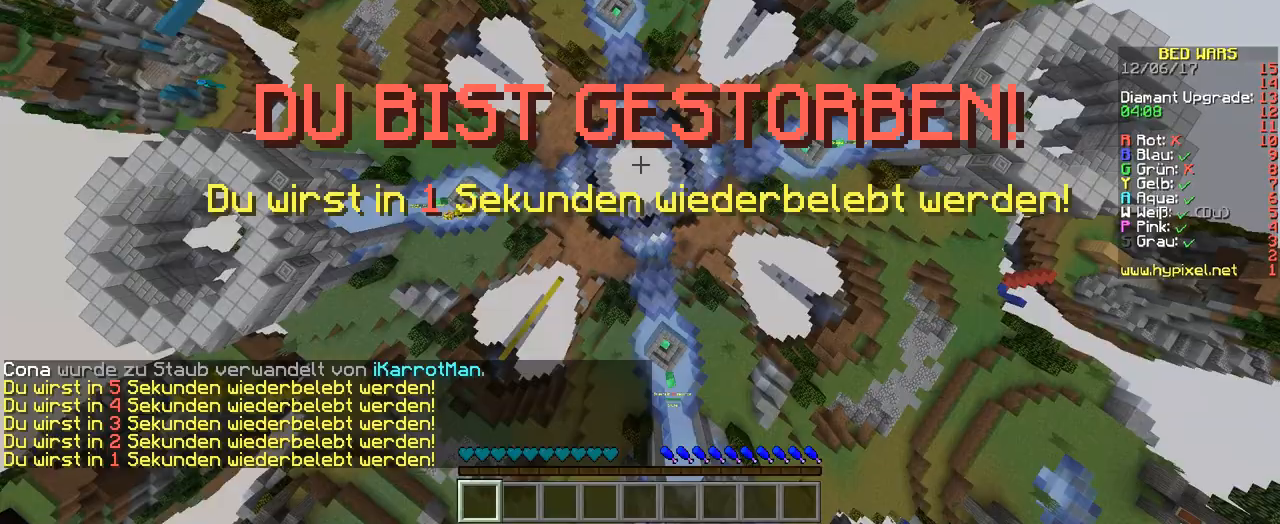
Gameplay with keyboard; each line is a JSON object with the keys held at the frame after it. "events" lists presses ("down") and releases ("up") of "a", "d", "s" and "w" between this image and that frame as [ms after this image, input, new state], when the widget could be followed in between. No other keys are recorded. Mouse input is not recorded.
{"keys": ["w"], "events": [[369, "w", "down"]]}
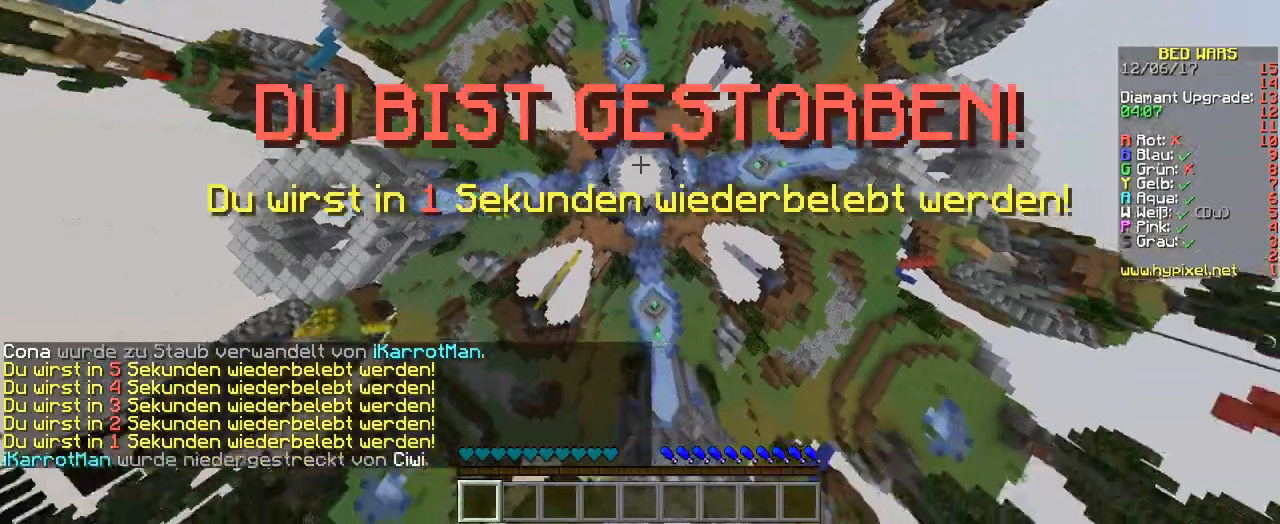
{"keys": ["w"], "events": []}
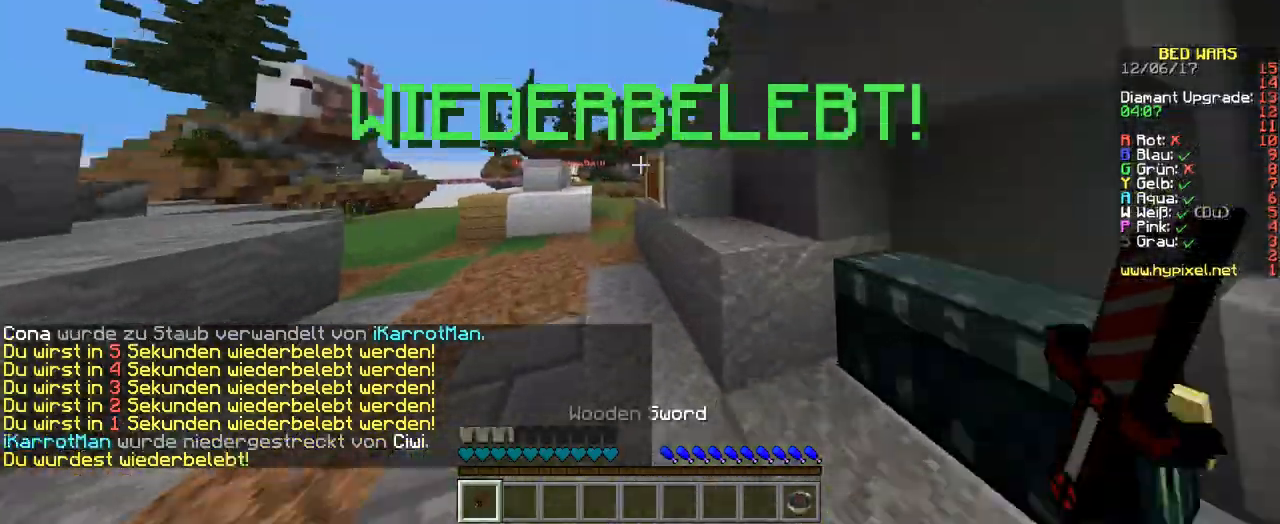
{"keys": ["w"], "events": []}
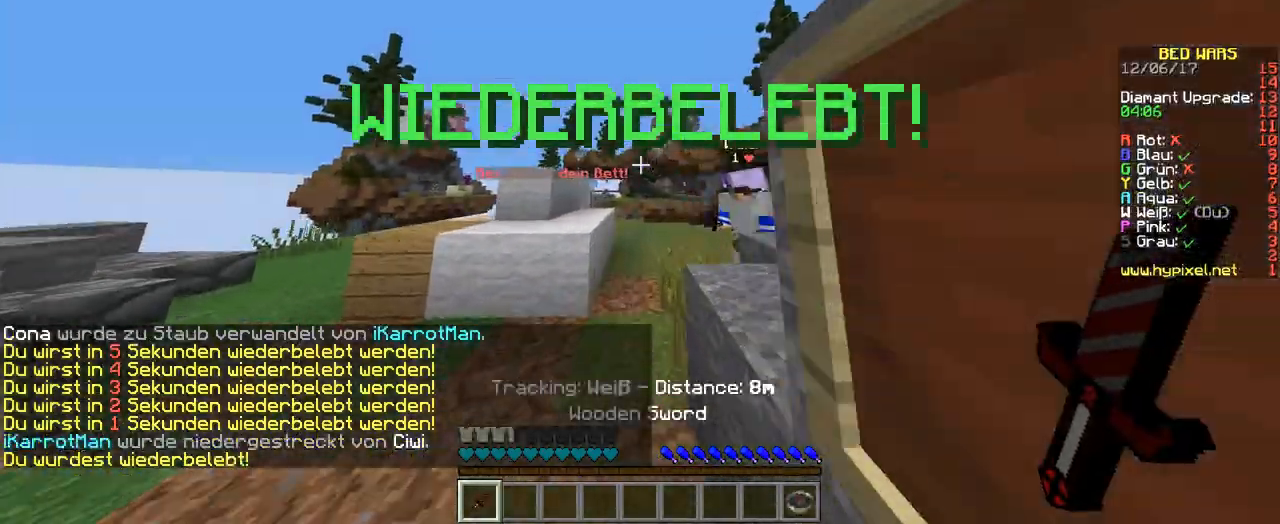
{"keys": ["w"], "events": []}
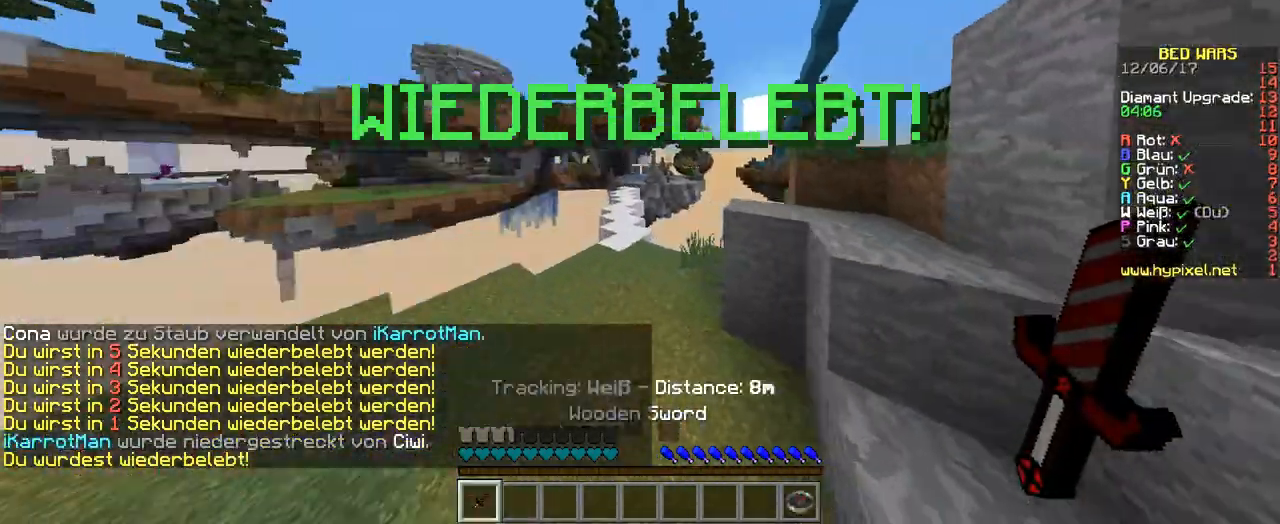
{"keys": ["d", "w"], "events": [[336, "d", "down"]]}
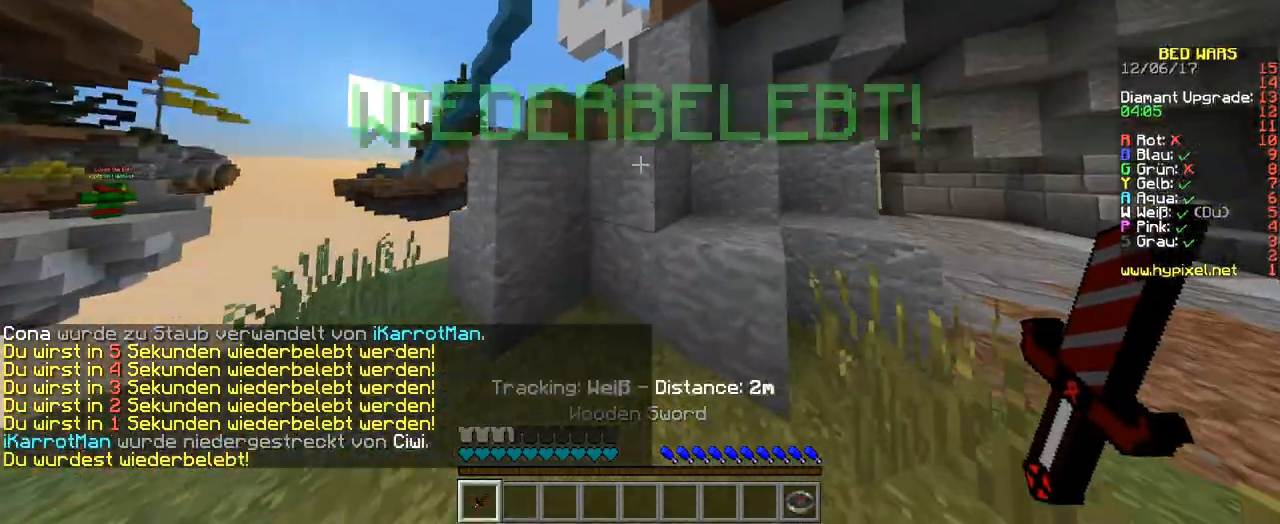
{"keys": ["w"], "events": [[303, "d", "up"]]}
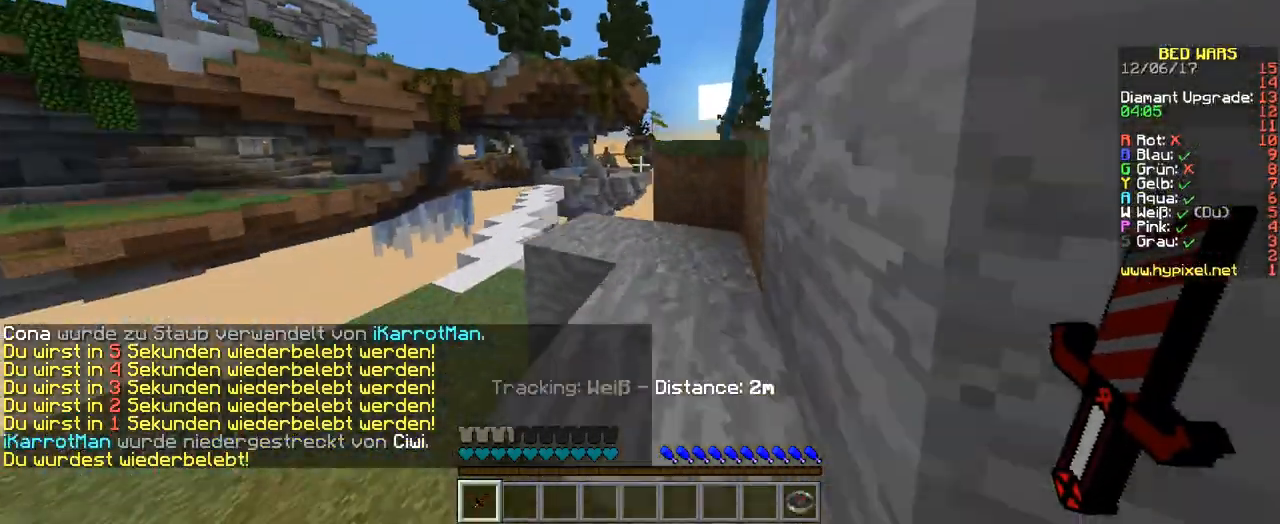
{"keys": ["w"], "events": []}
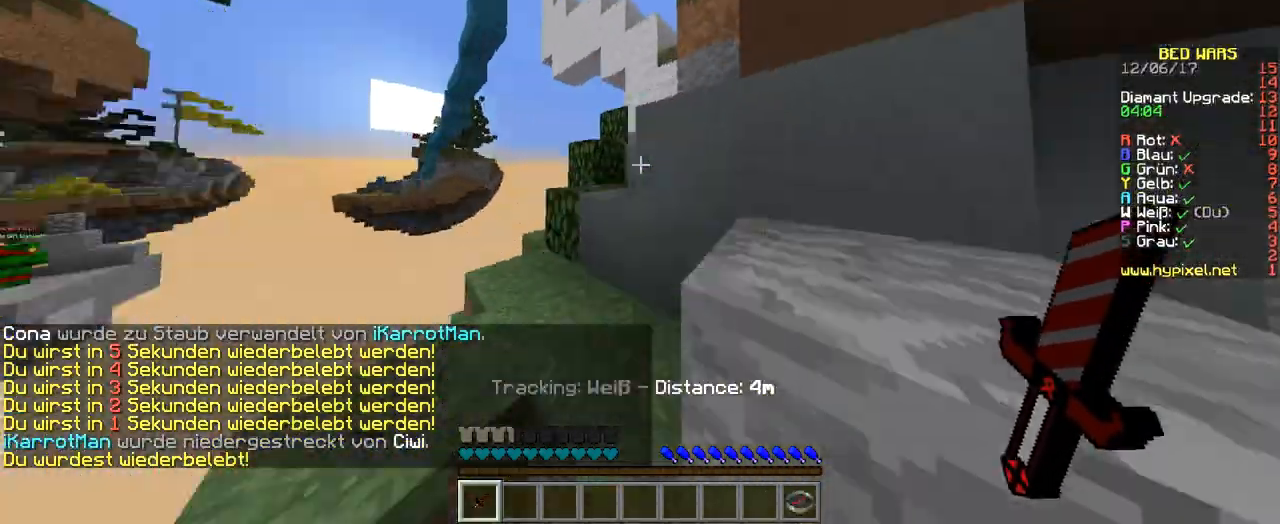
{"keys": ["w"], "events": [[202, "d", "down"], [303, "d", "up"]]}
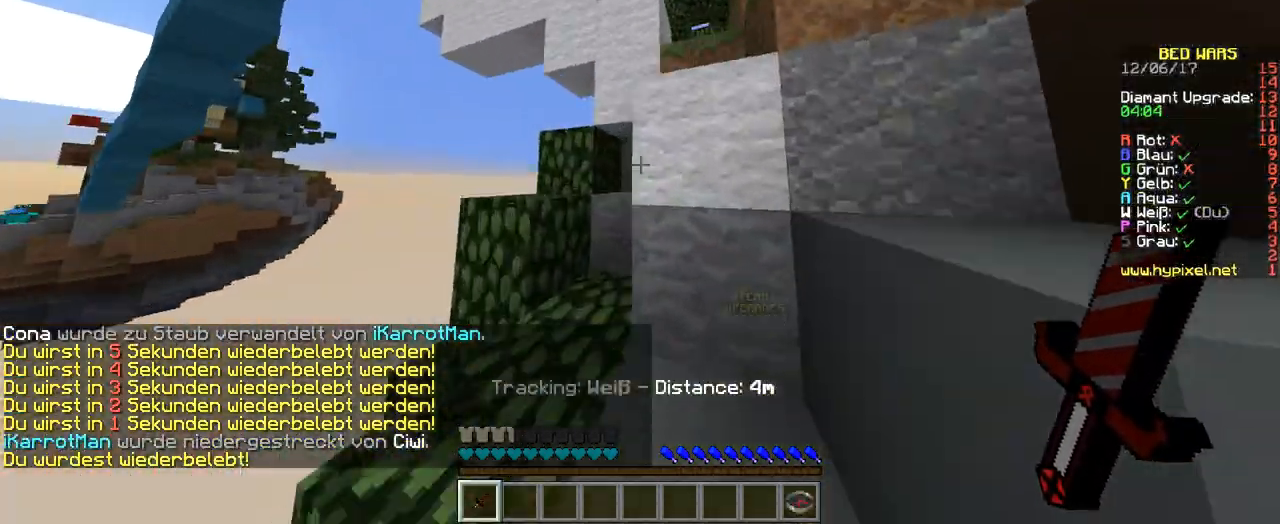
{"keys": ["w"], "events": [[67, "d", "down"], [235, "d", "up"]]}
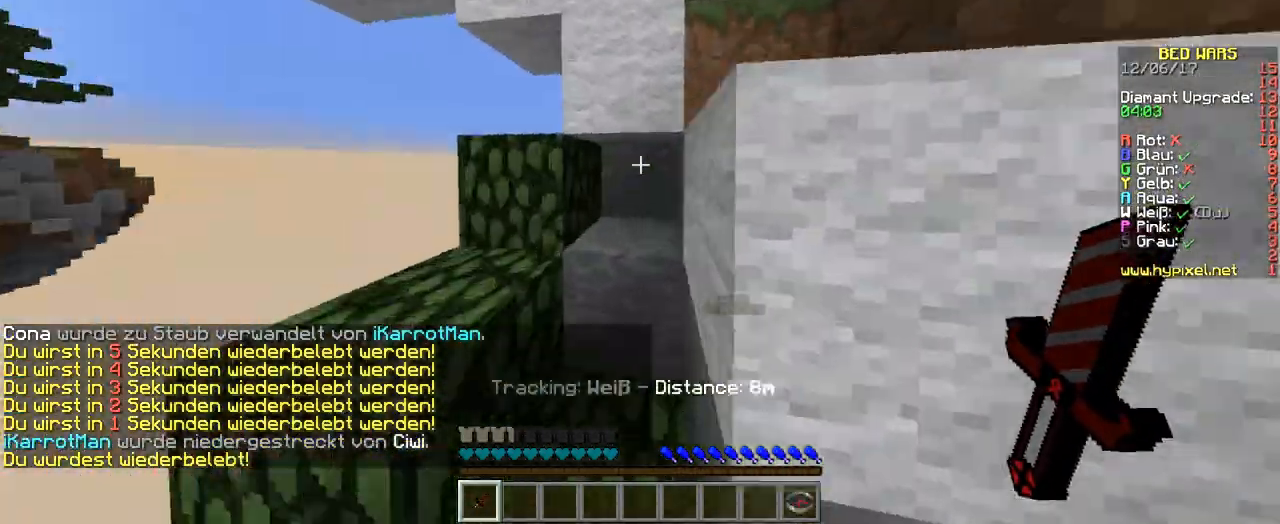
{"keys": ["a"], "events": [[437, "a", "down"], [471, "w", "up"]]}
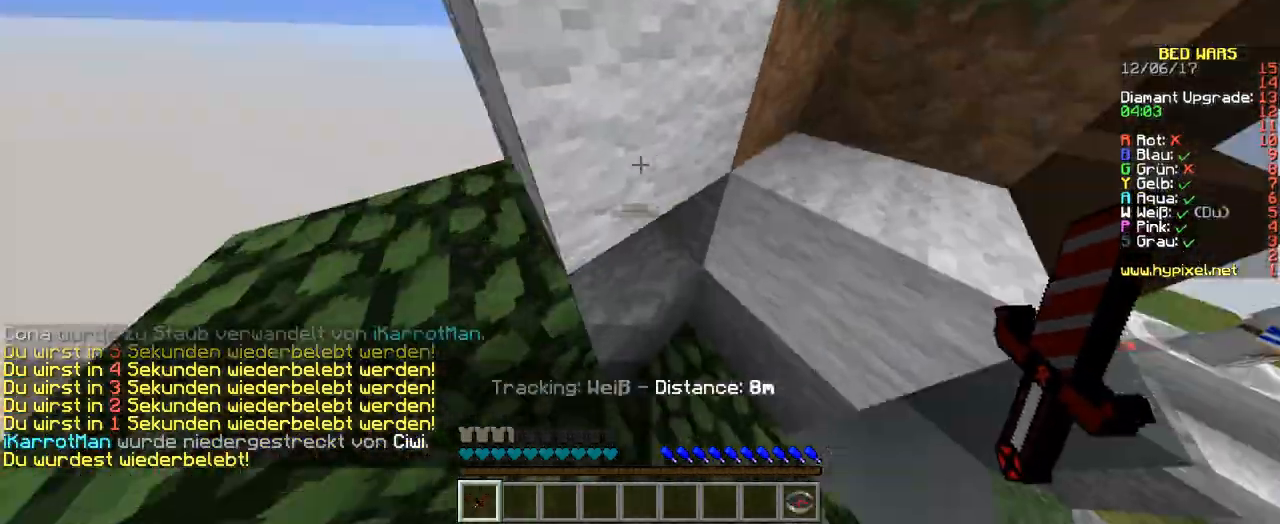
{"keys": ["w"], "events": [[67, "s", "down"], [269, "a", "up"], [370, "s", "up"], [403, "w", "down"]]}
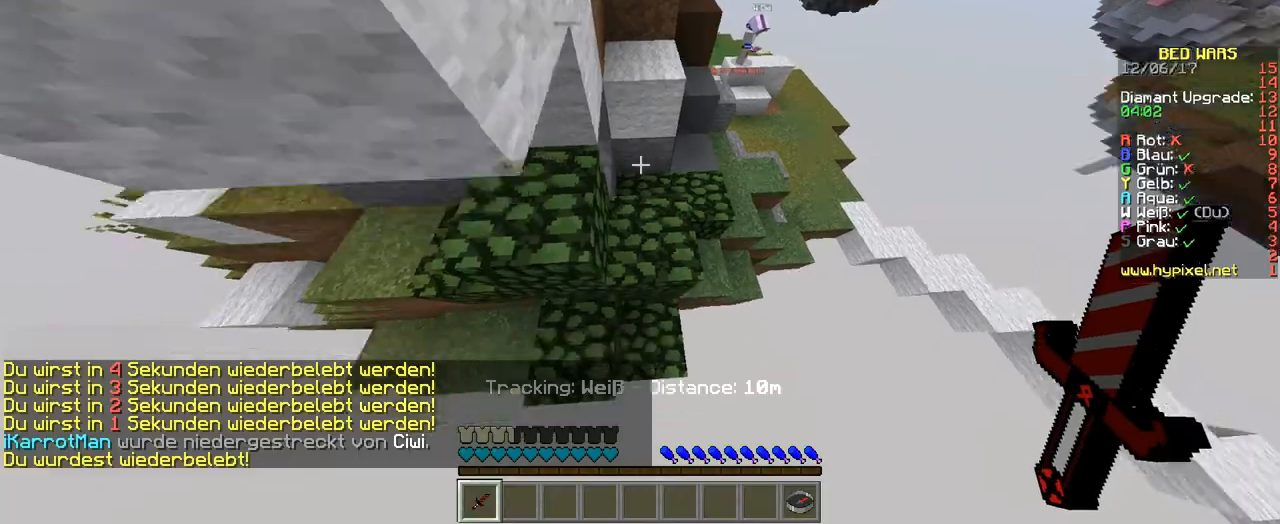
{"keys": [], "events": [[504, "w", "up"]]}
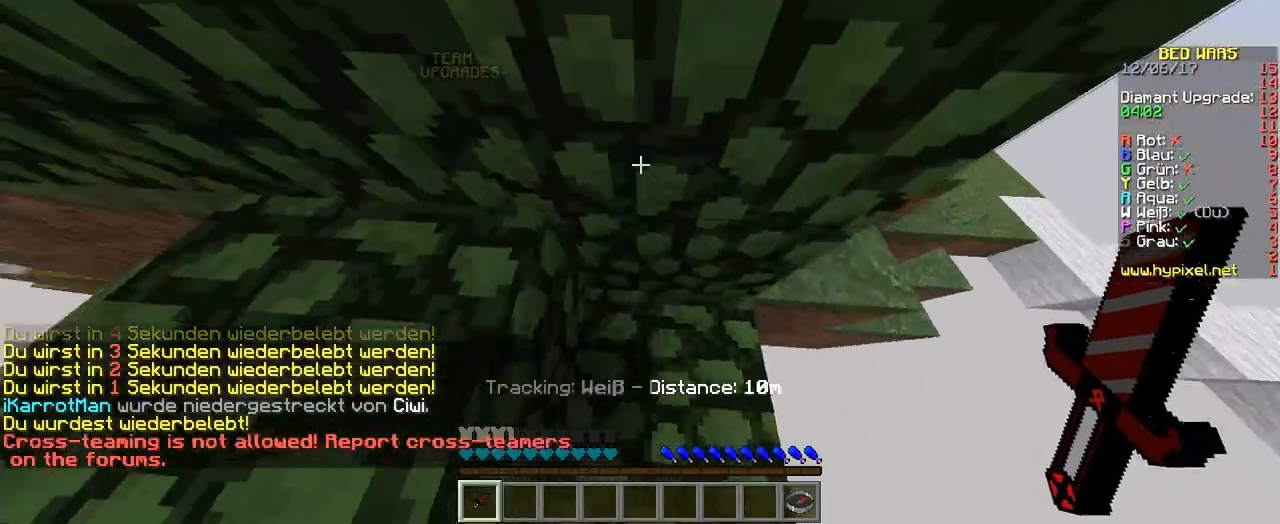
{"keys": ["a", "w"], "events": [[168, "a", "down"], [403, "w", "down"]]}
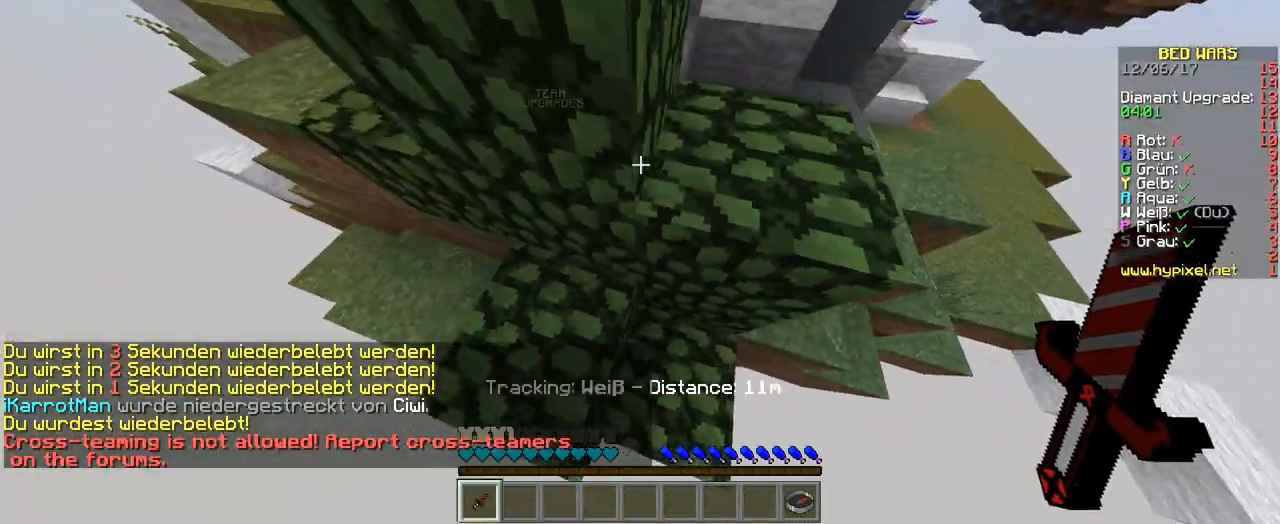
{"keys": ["d", "w"], "events": [[33, "a", "up"], [201, "d", "down"]]}
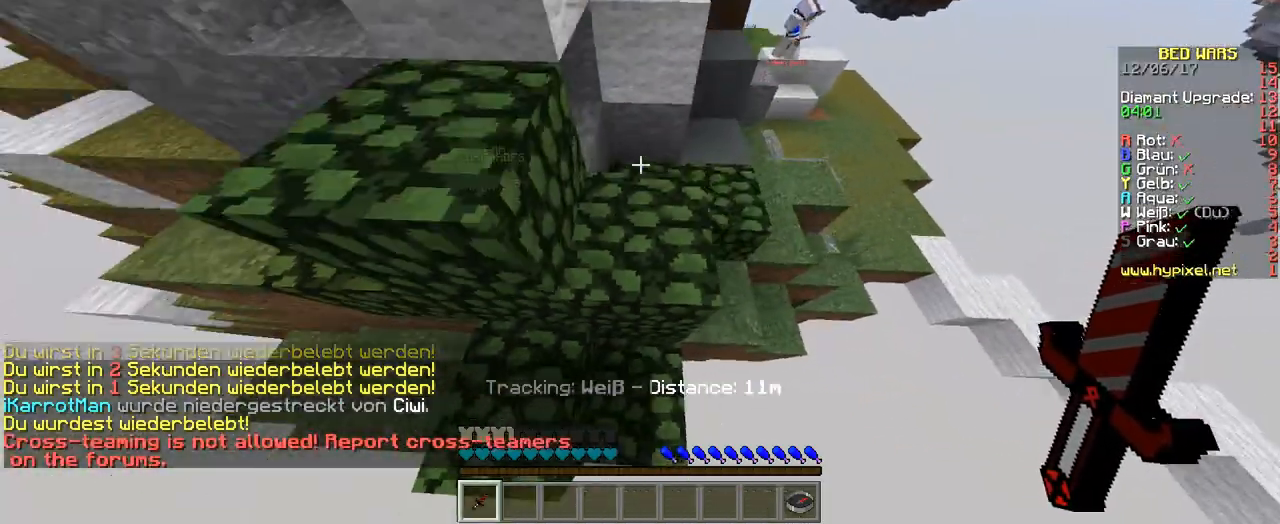
{"keys": ["w"], "events": [[67, "a", "down"], [100, "d", "up"], [235, "a", "up"]]}
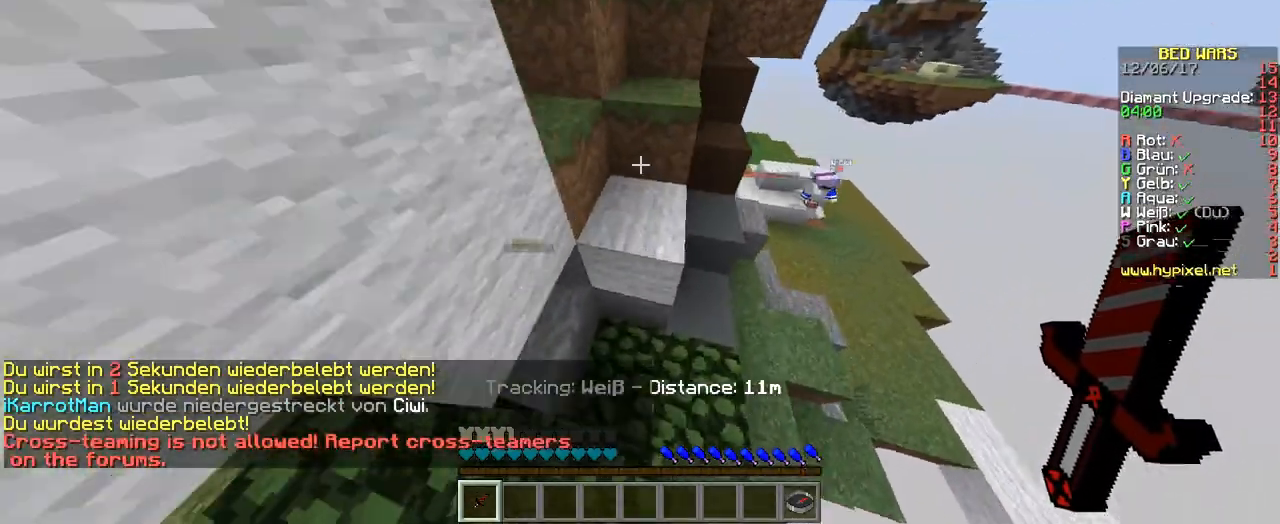
{"keys": ["w"], "events": []}
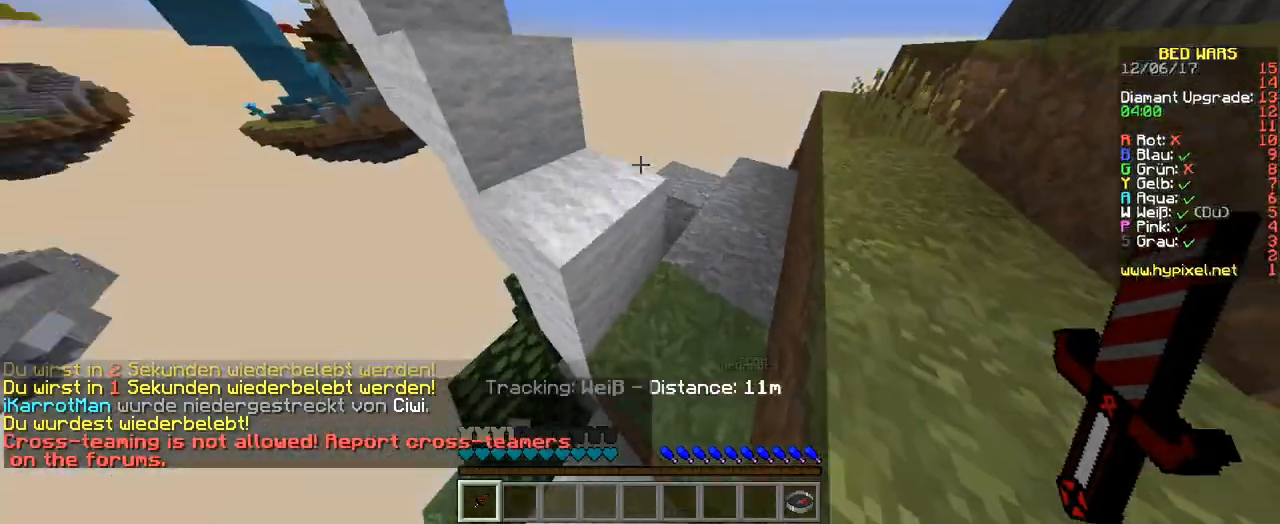
{"keys": ["a", "w"], "events": [[269, "w", "up"], [336, "w", "down"], [437, "a", "down"]]}
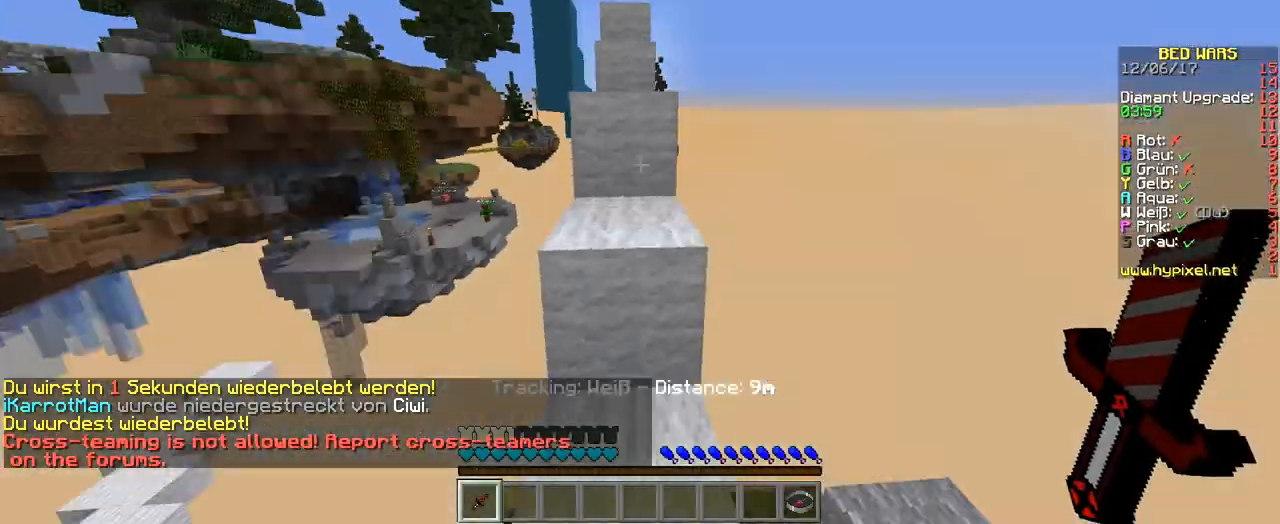
{"keys": ["d", "w"], "events": [[202, "a", "up"], [504, "d", "down"]]}
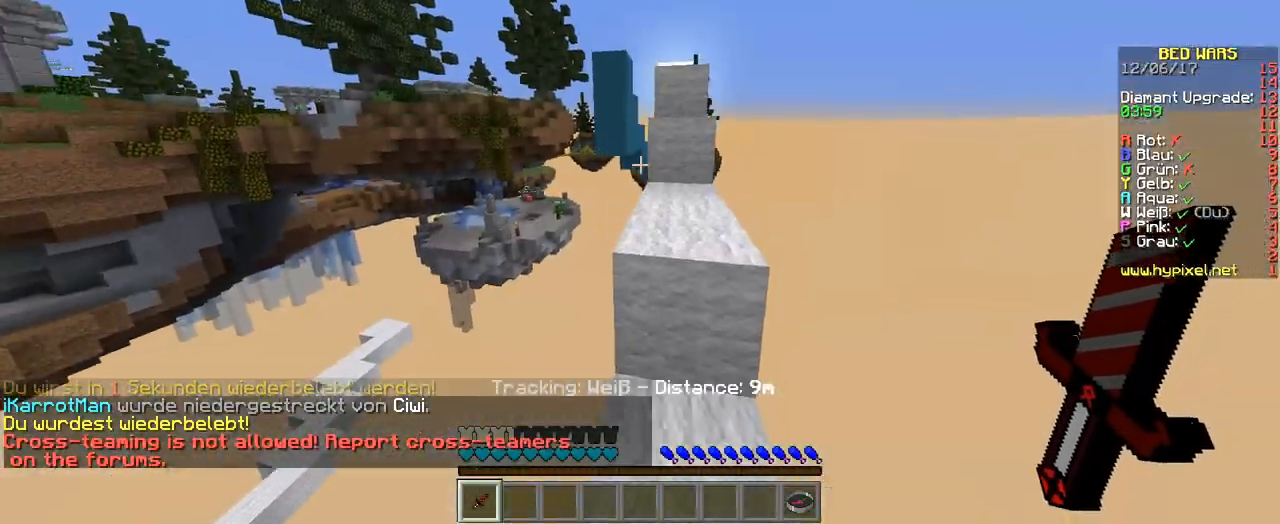
{"keys": ["w"], "events": [[135, "d", "up"], [370, "d", "down"], [504, "d", "up"]]}
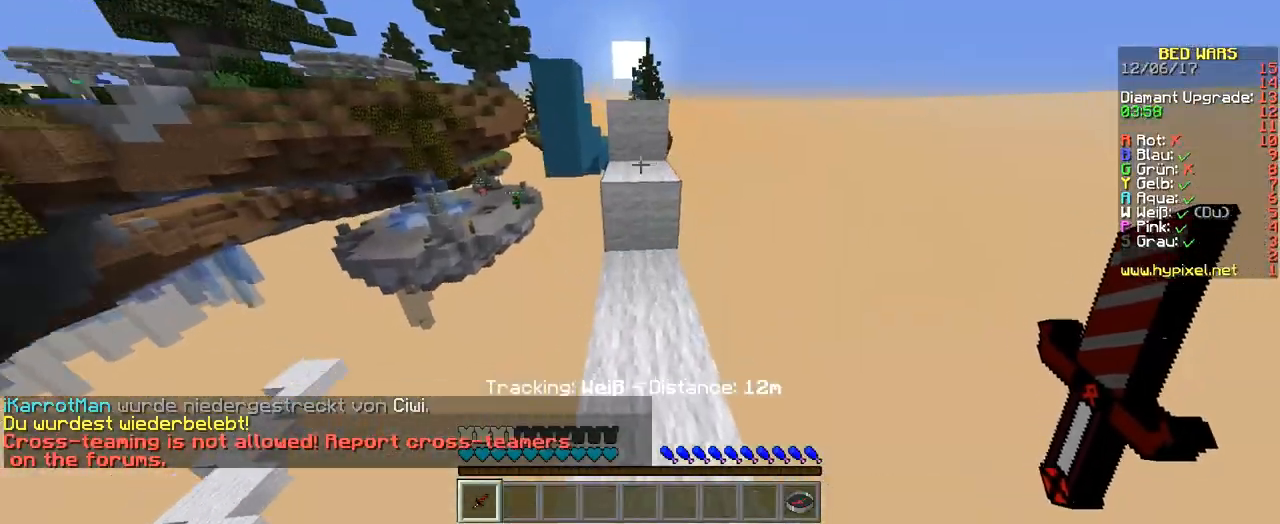
{"keys": ["w"], "events": [[336, "d", "down"], [504, "d", "up"]]}
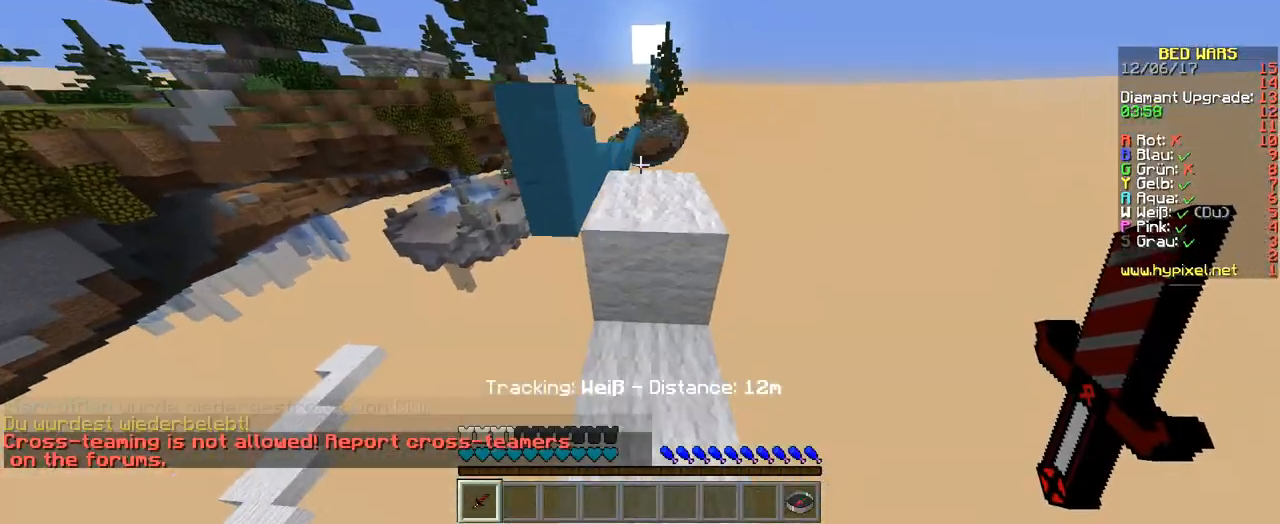
{"keys": ["d", "w"], "events": [[404, "d", "down"]]}
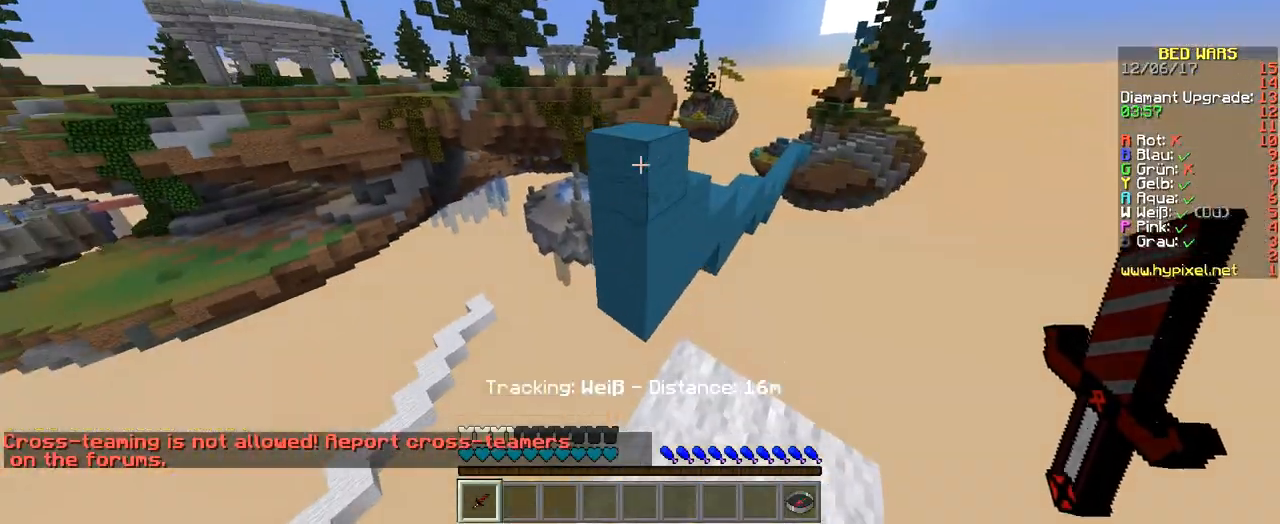
{"keys": [], "events": [[101, "w", "up"], [168, "d", "up"]]}
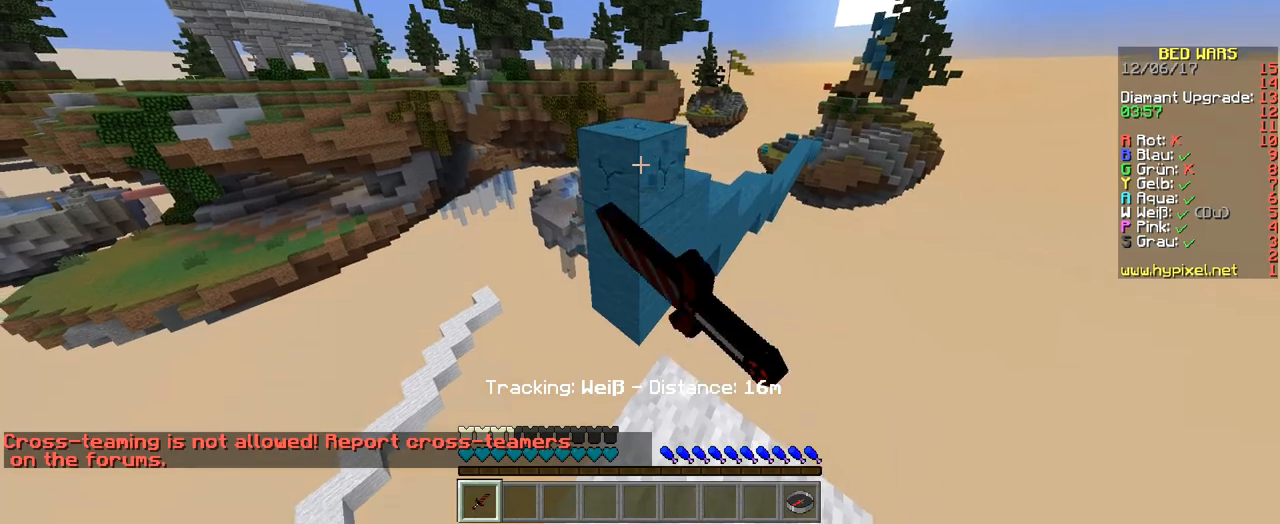
{"keys": [], "events": []}
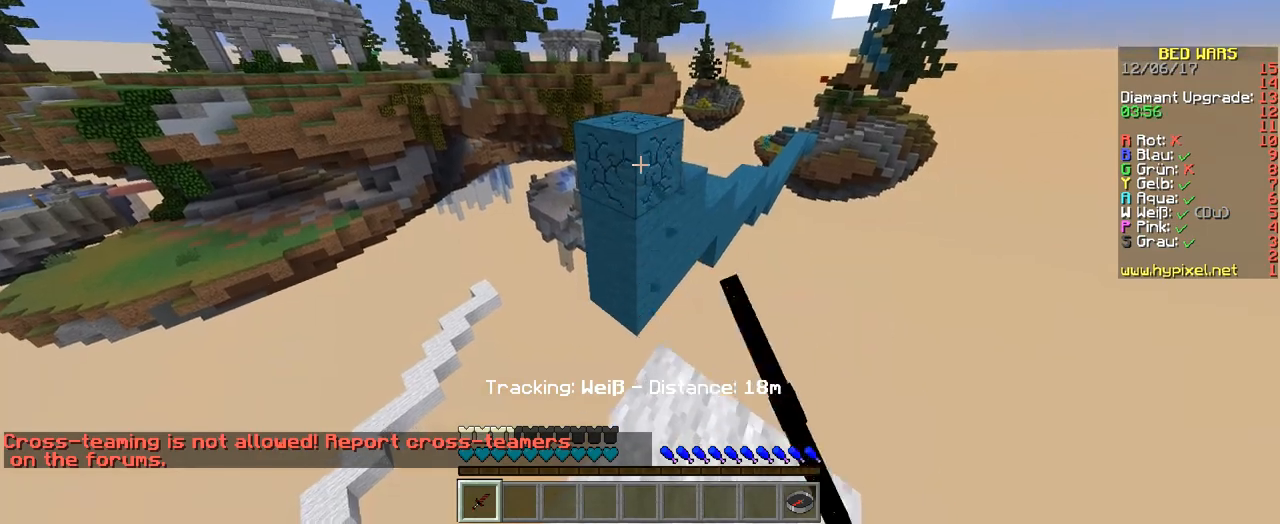
{"keys": [], "events": []}
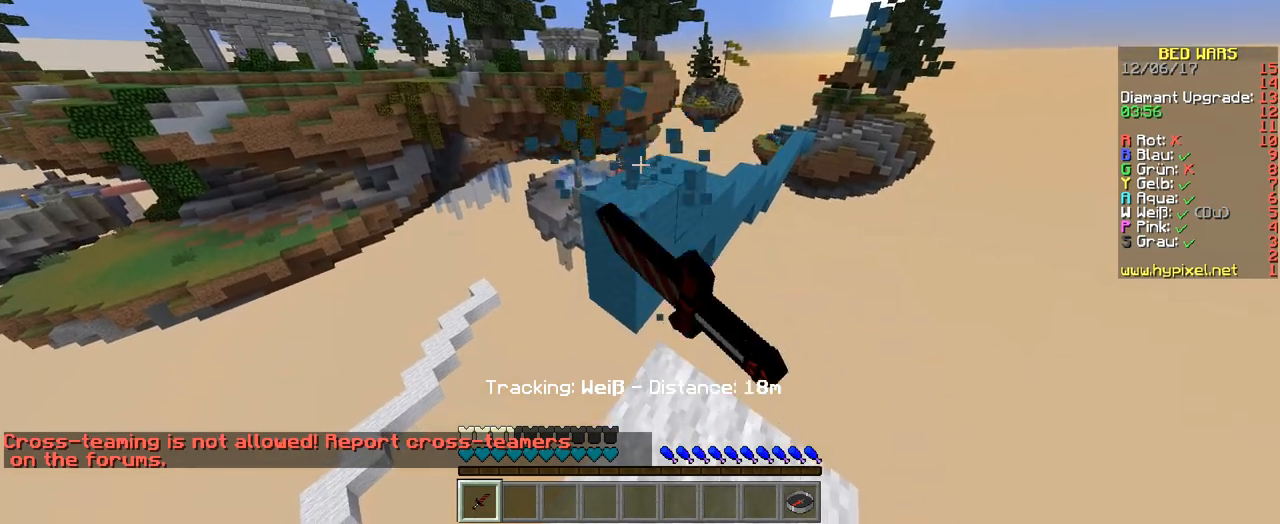
{"keys": ["a", "w"], "events": [[101, "w", "down"], [201, "w", "up"], [269, "w", "down"], [504, "a", "down"]]}